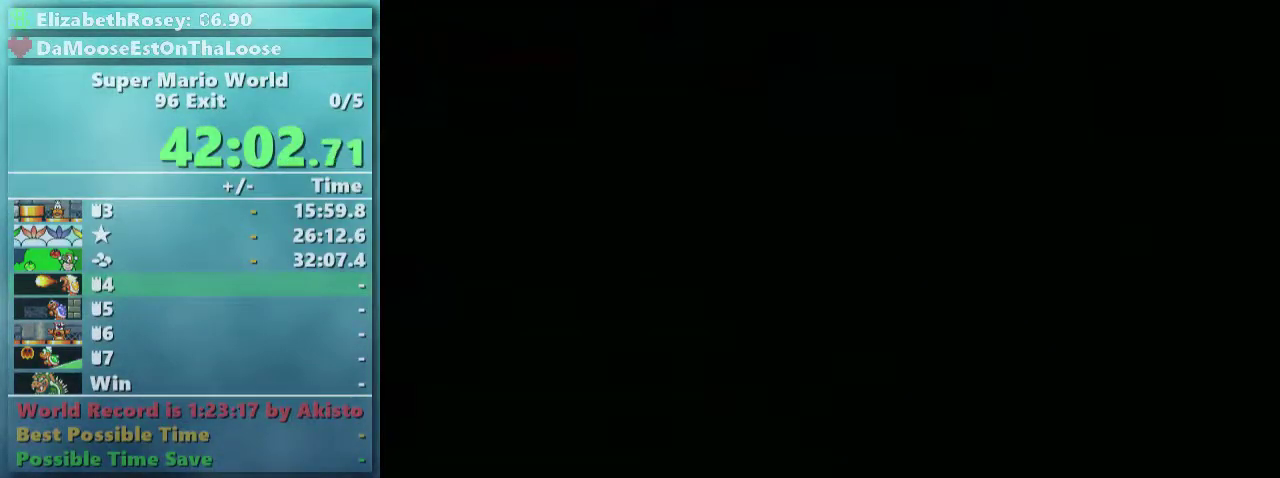
Gameplay with a controller (Nintendo layout); each line is a JSON object with the inputs held at the frame after it. "events" lists button and stick changes between this image and that frame as [ms after this image, input, new state], when the widget could be followed in between. Not read: L3 R3.
{"buttons": ["Y", "DPAD_RIGHT"], "events": []}
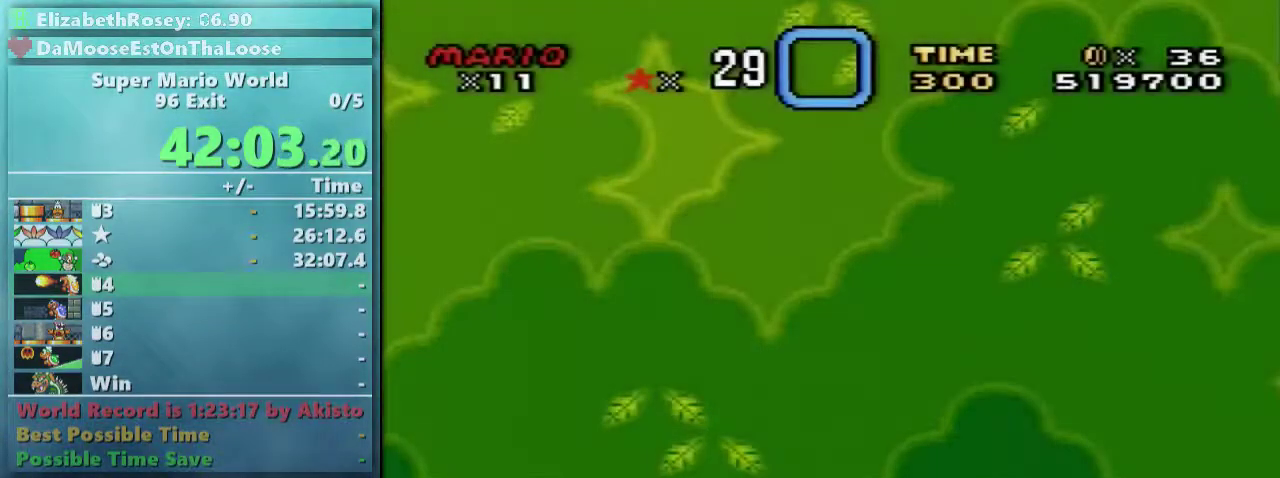
{"buttons": ["Y", "DPAD_RIGHT"], "events": []}
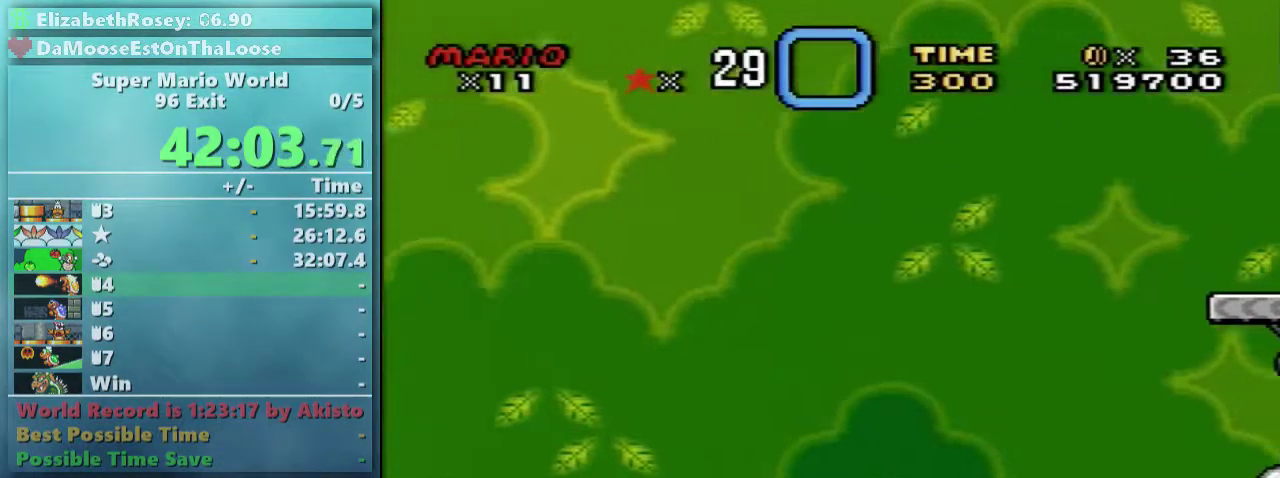
{"buttons": ["Y", "DPAD_RIGHT"], "events": [[167, "B", "down"], [367, "B", "up"]]}
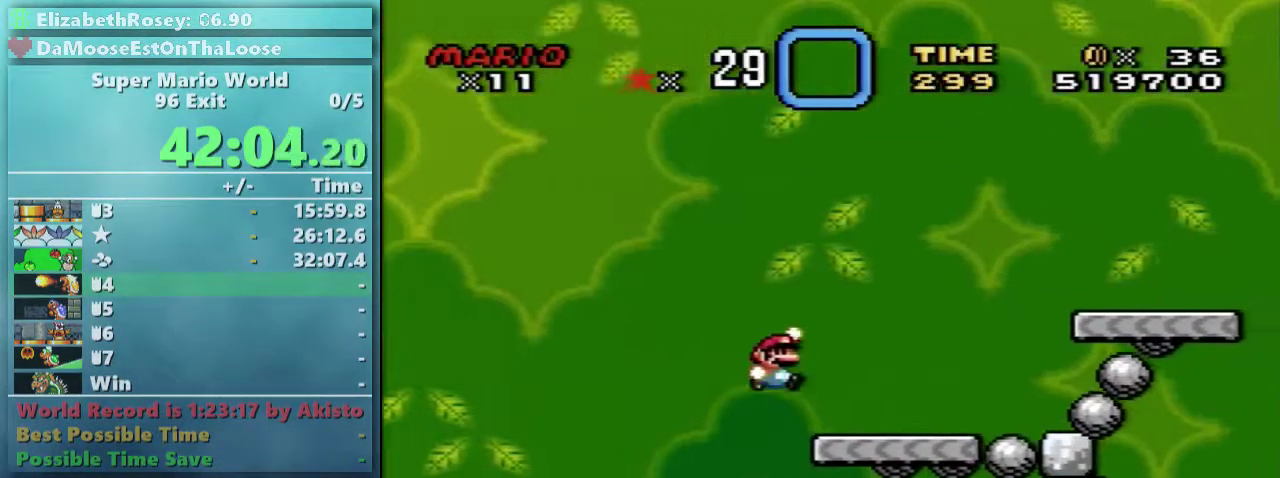
{"buttons": ["B", "Y", "DPAD_RIGHT"], "events": [[383, "B", "down"]]}
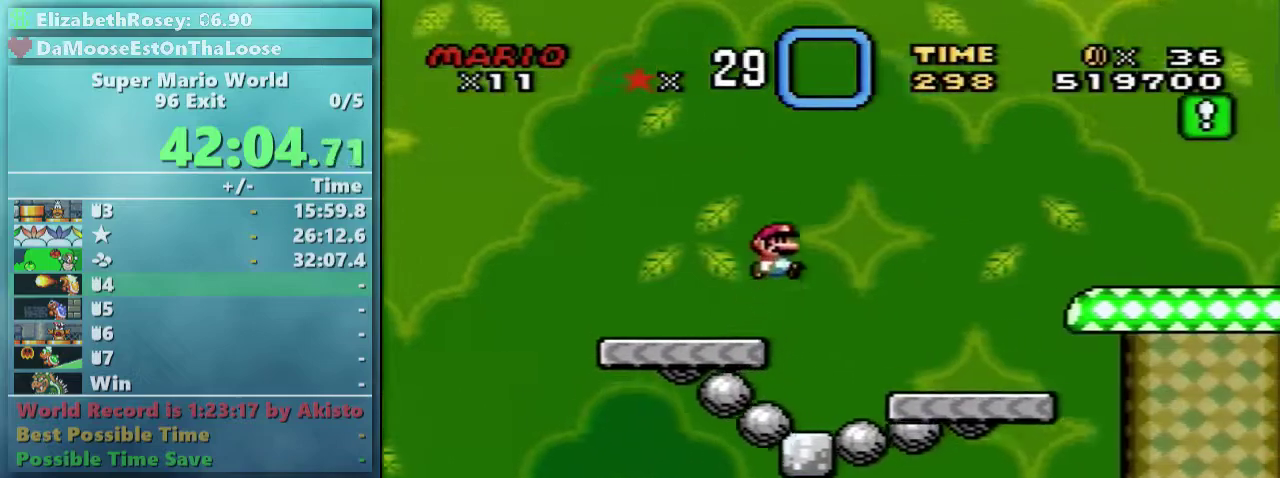
{"buttons": ["Y", "DPAD_RIGHT"], "events": [[383, "B", "up"]]}
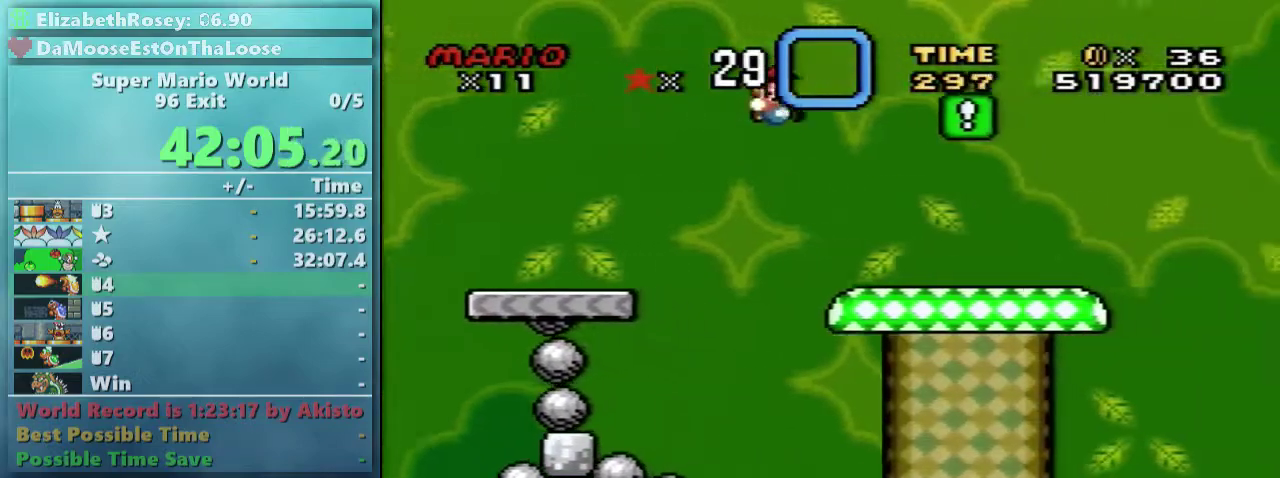
{"buttons": ["Y", "DPAD_RIGHT"], "events": [[217, "B", "down"], [317, "B", "up"]]}
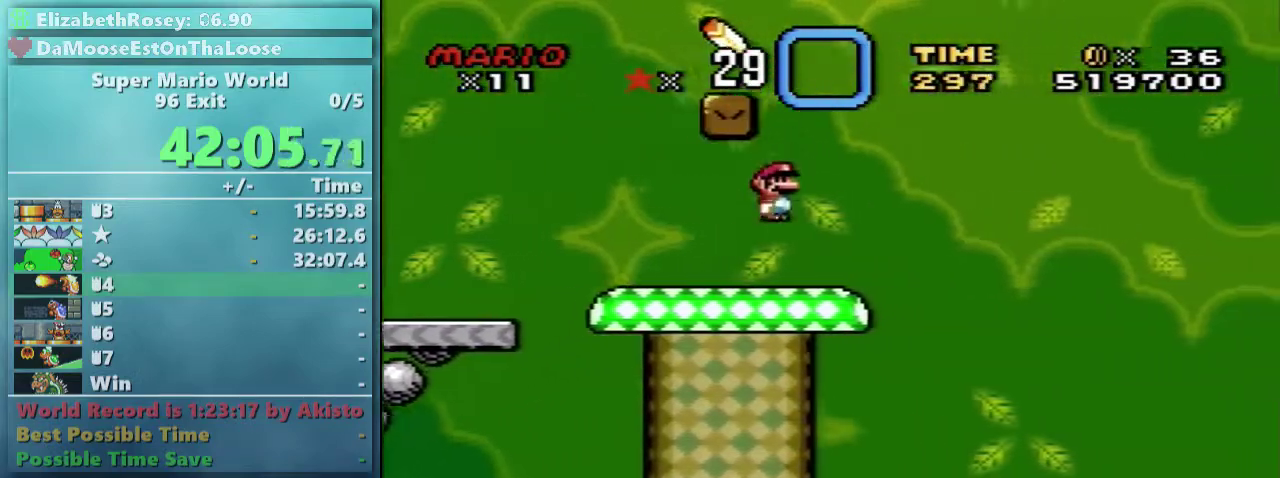
{"buttons": ["Y", "DPAD_UP", "DPAD_LEFT"], "events": [[17, "DPAD_LEFT", "down"], [17, "DPAD_RIGHT", "up"], [17, "DPAD_UP", "down"], [67, "B", "down"], [367, "B", "up"]]}
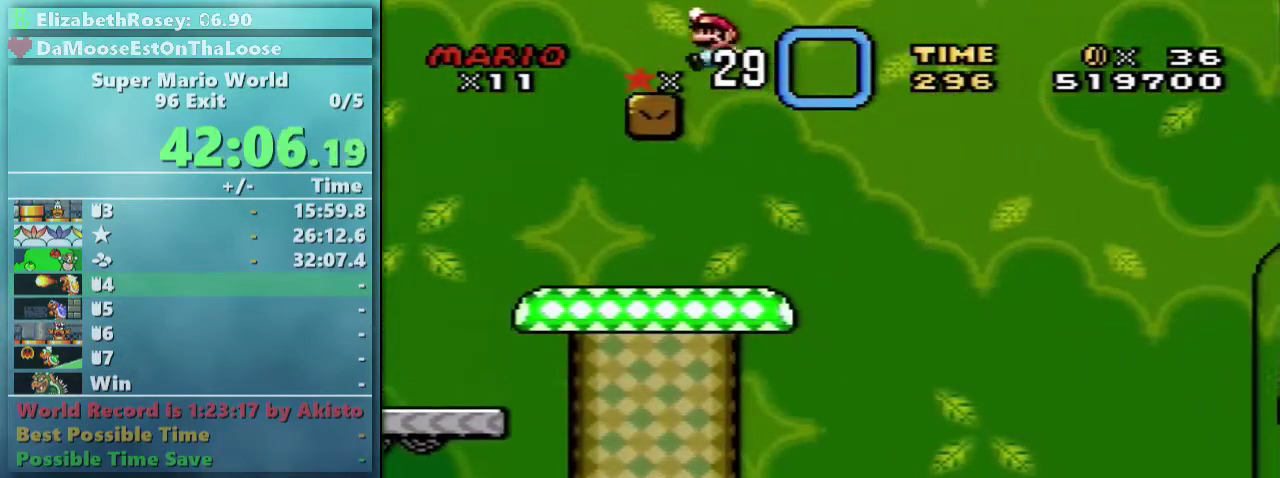
{"buttons": ["Y", "DPAD_RIGHT"], "events": [[83, "DPAD_LEFT", "up"], [83, "DPAD_RIGHT", "down"], [83, "DPAD_UP", "up"], [117, "B", "down"], [317, "B", "up"]]}
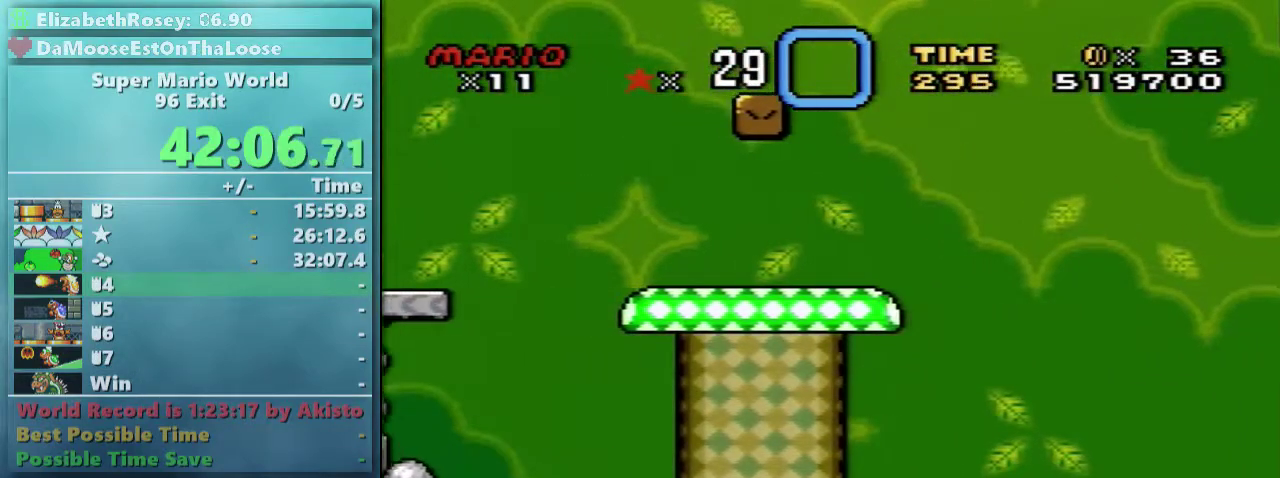
{"buttons": ["DPAD_LEFT"], "events": [[267, "DPAD_RIGHT", "up"], [333, "Y", "up"], [467, "DPAD_LEFT", "down"]]}
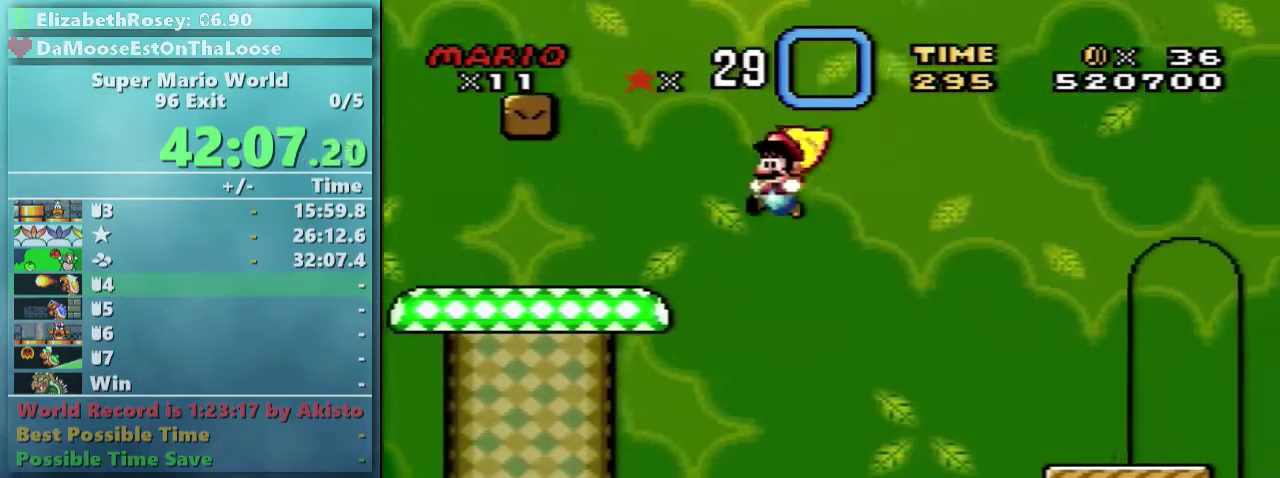
{"buttons": ["SELECT"], "events": [[17, "DPAD_LEFT", "up"], [17, "DPAD_UP", "down"], [67, "DPAD_UP", "up"], [267, "START", "down"], [317, "SELECT", "down"], [417, "START", "up"]]}
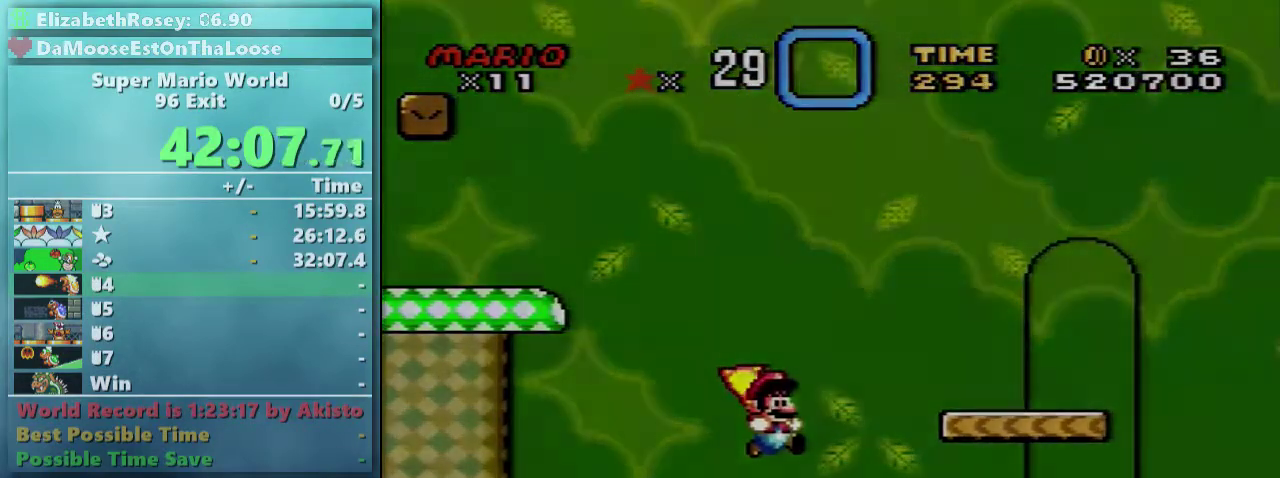
{"buttons": [], "events": [[167, "SELECT", "up"]]}
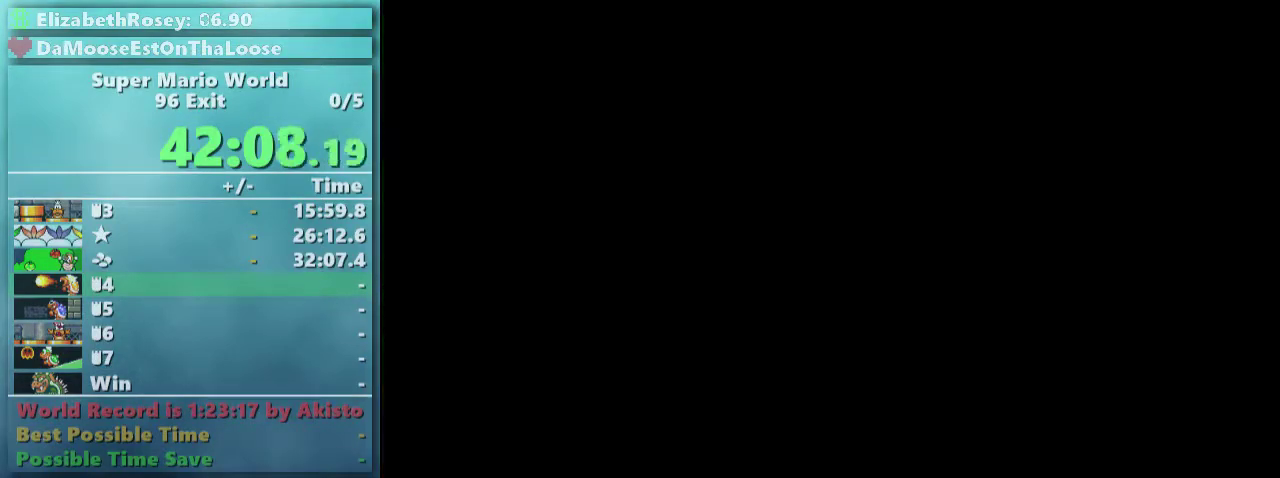
{"buttons": [], "events": []}
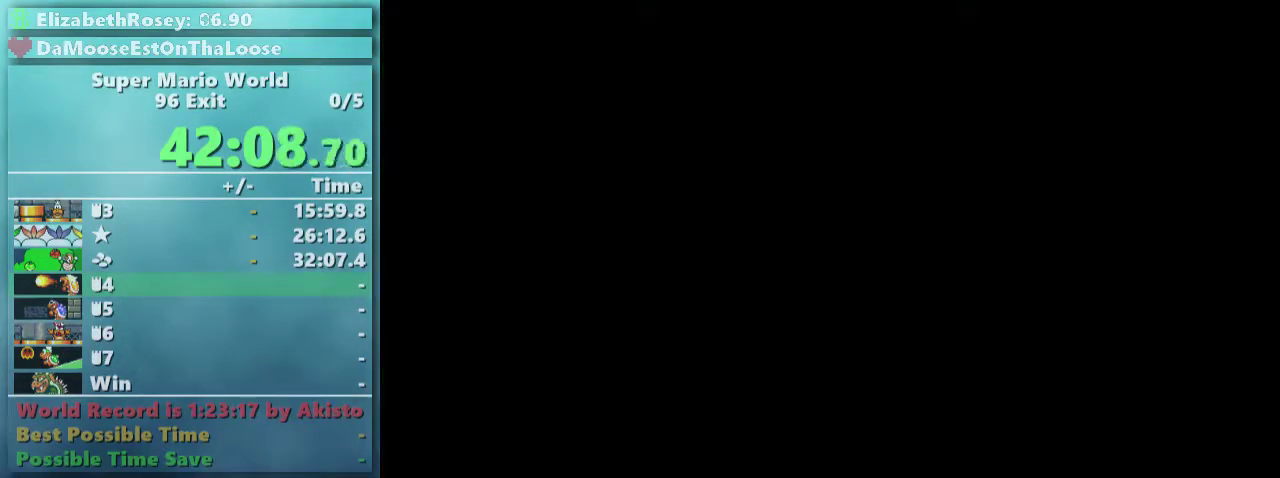
{"buttons": [], "events": []}
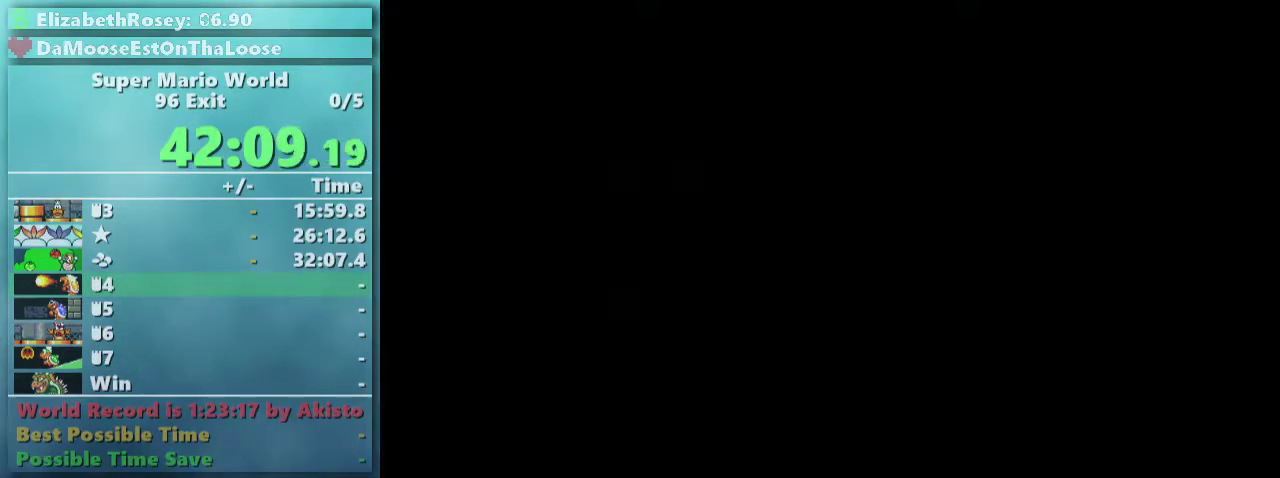
{"buttons": [], "events": [[233, "DPAD_RIGHT", "down"], [317, "DPAD_RIGHT", "up"], [417, "DPAD_RIGHT", "down"], [467, "DPAD_RIGHT", "up"]]}
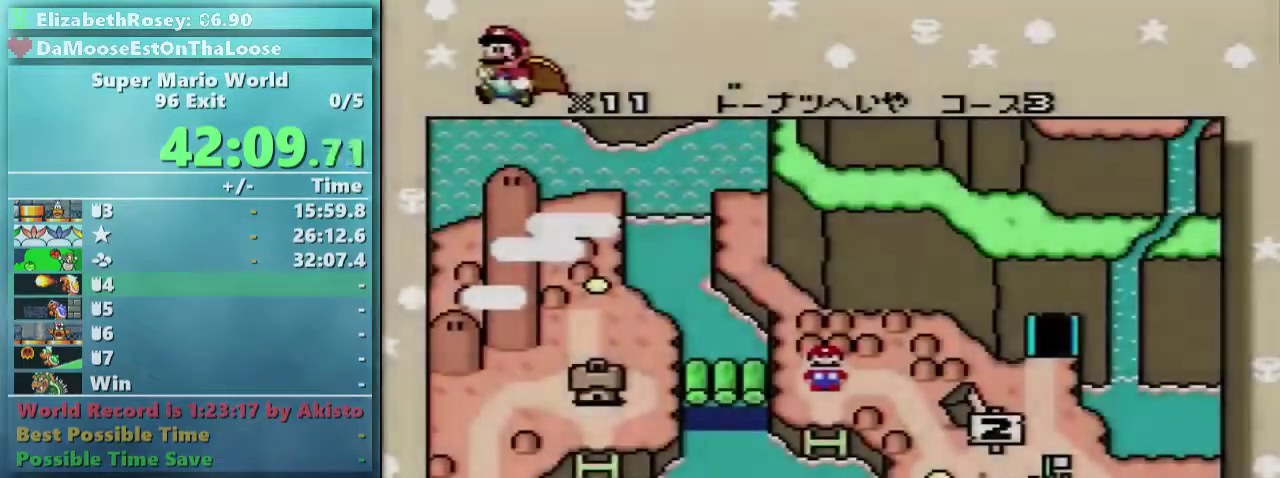
{"buttons": ["DPAD_RIGHT"]}
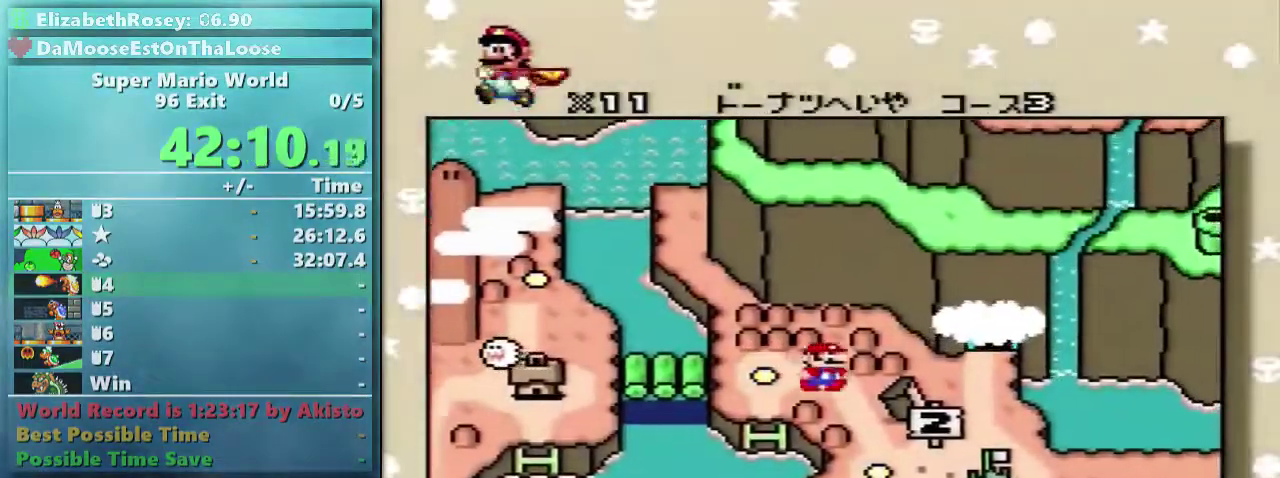
{"buttons": []}
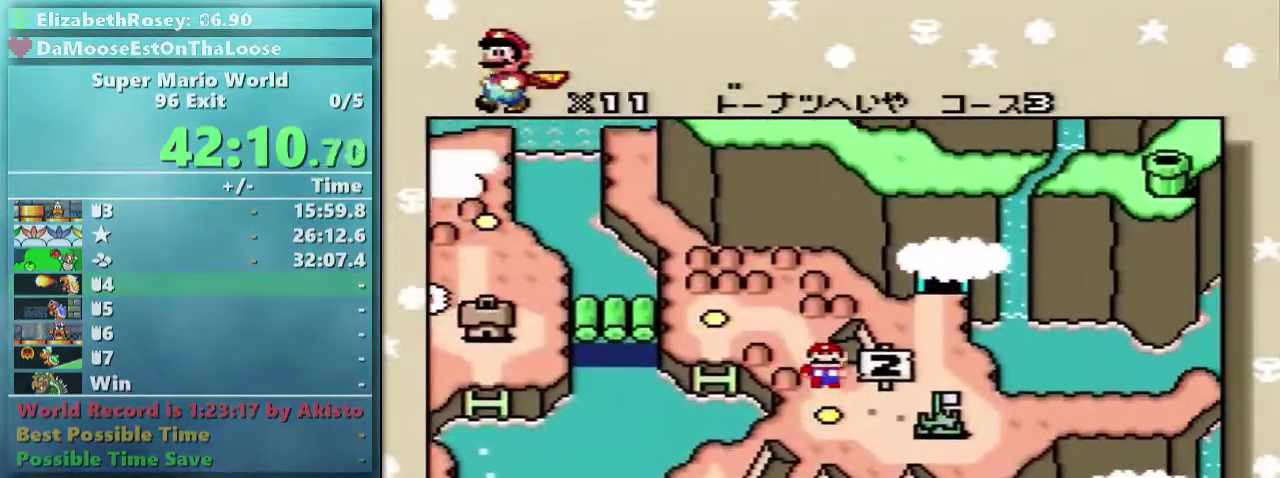
{"buttons": [], "events": [[167, "DPAD_RIGHT", "down"], [283, "DPAD_RIGHT", "up"], [367, "DPAD_RIGHT", "down"], [467, "DPAD_RIGHT", "up"]]}
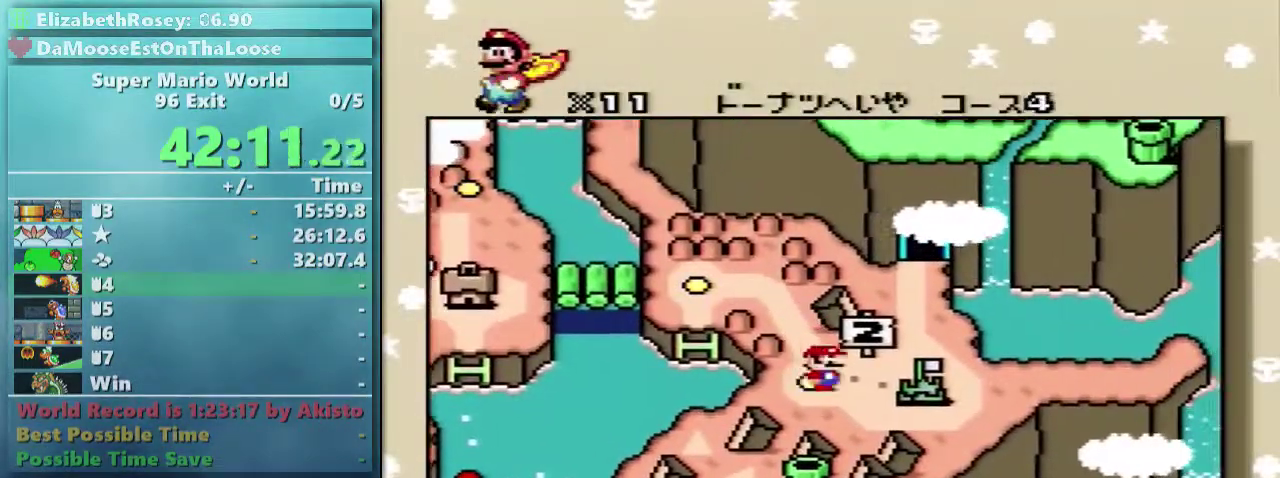
{"buttons": ["DPAD_UP"], "events": [[67, "DPAD_RIGHT", "down"], [167, "DPAD_RIGHT", "up"], [367, "DPAD_UP", "down"]]}
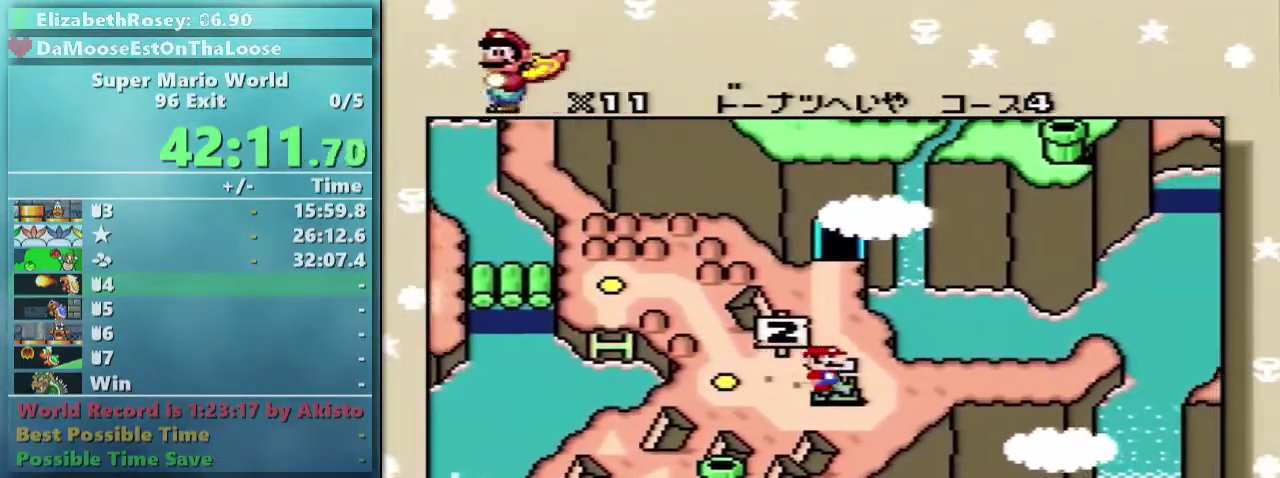
{"buttons": [], "events": [[33, "DPAD_UP", "up"], [133, "DPAD_UP", "down"], [267, "DPAD_UP", "up"], [317, "DPAD_UP", "down"], [467, "DPAD_UP", "up"]]}
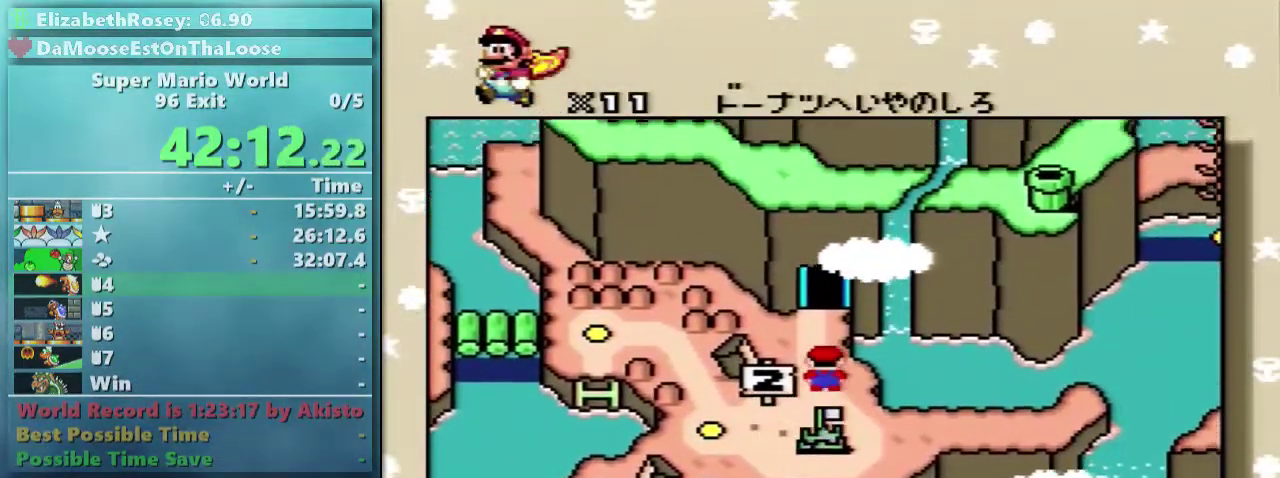
{"buttons": [], "events": []}
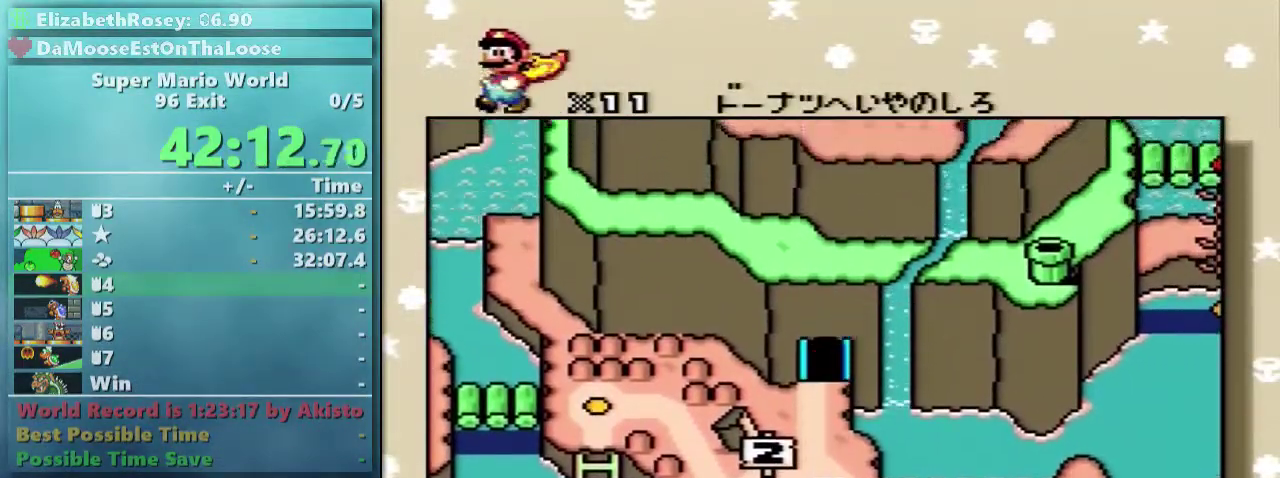
{"buttons": [], "events": []}
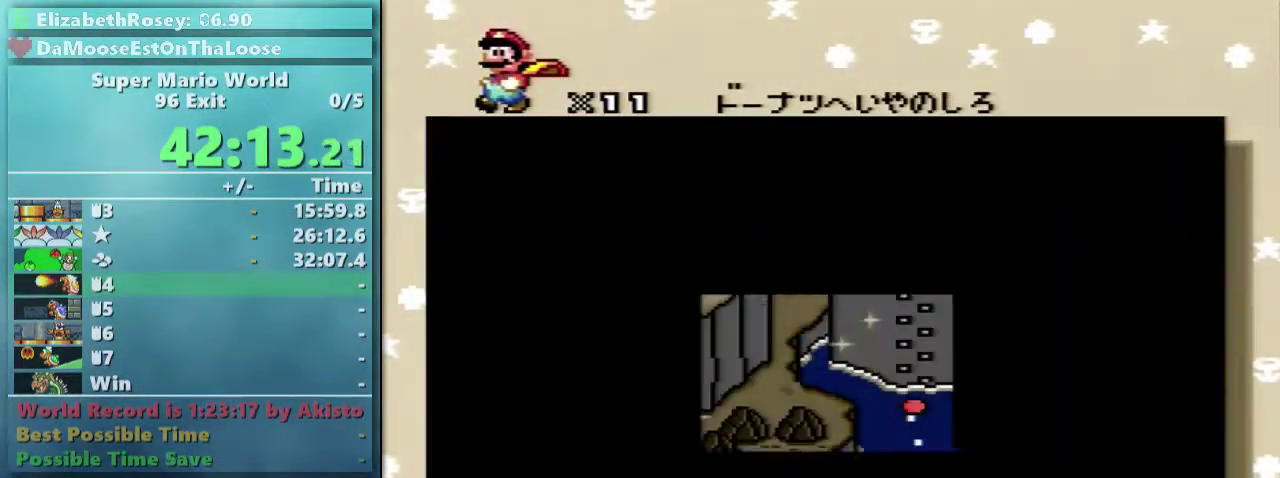
{"buttons": ["A"], "events": [[133, "A", "down"], [167, "B", "down"], [333, "B", "up"]]}
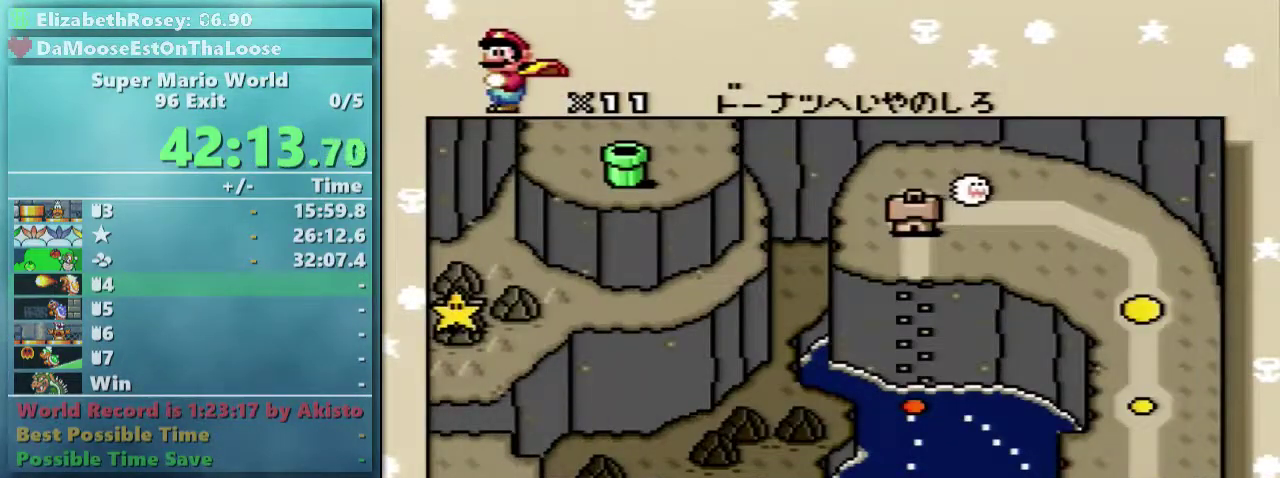
{"buttons": ["A"], "events": [[17, "A", "up"], [17, "B", "down"], [117, "A", "down"], [117, "B", "up"], [167, "B", "down"], [217, "A", "up"], [317, "A", "down"], [317, "B", "up"], [367, "A", "up"], [367, "B", "down"], [467, "A", "down"], [467, "B", "up"]]}
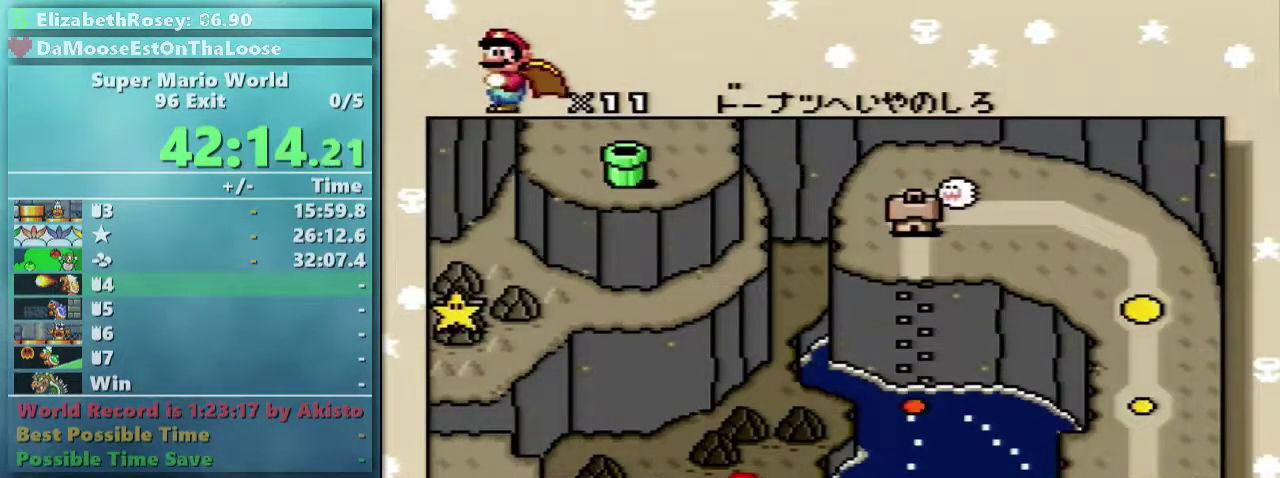
{"buttons": [], "events": [[17, "B", "down"], [83, "A", "up"], [133, "A", "down"], [217, "A", "up"], [283, "A", "down"], [283, "B", "up"], [367, "B", "down"], [417, "A", "up"], [417, "B", "up"]]}